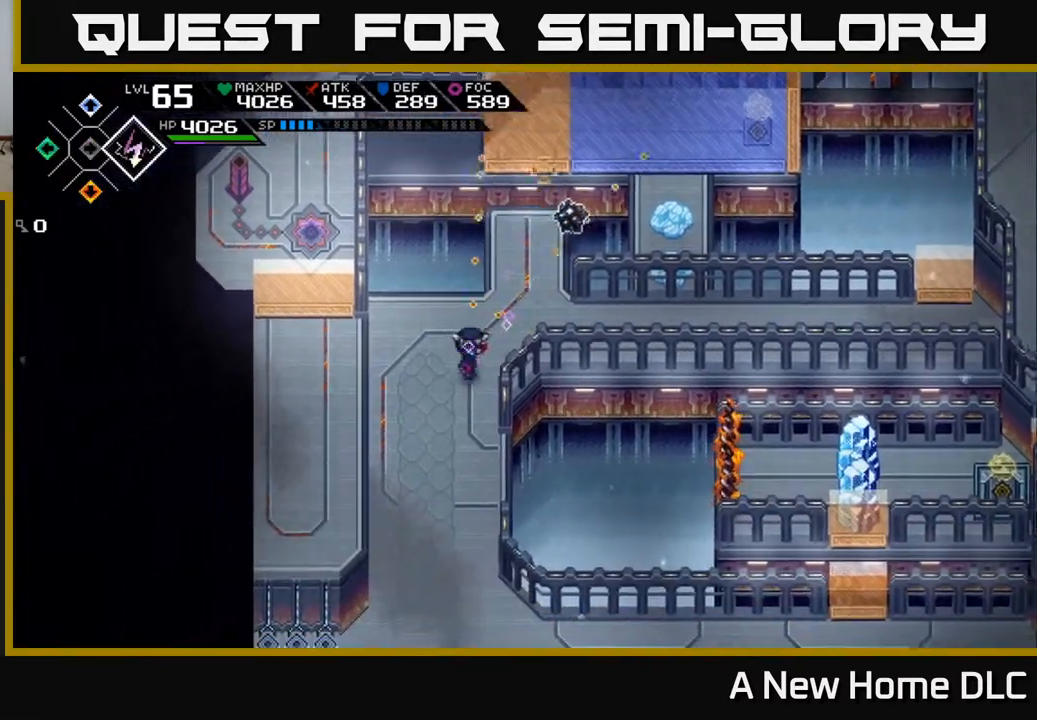
Gameplay with a controller (Xbox layout); each line is a JSON object with the inputs held at the frame after it. "events" lists button and stick changes between this image and that frame as [ms after this image, input, new state], when the widget could be followed in between.
{"buttons": [], "left_stick": "down-left", "right_stick": "up-right", "events": [[67, "right_stick", "up-right"]]}
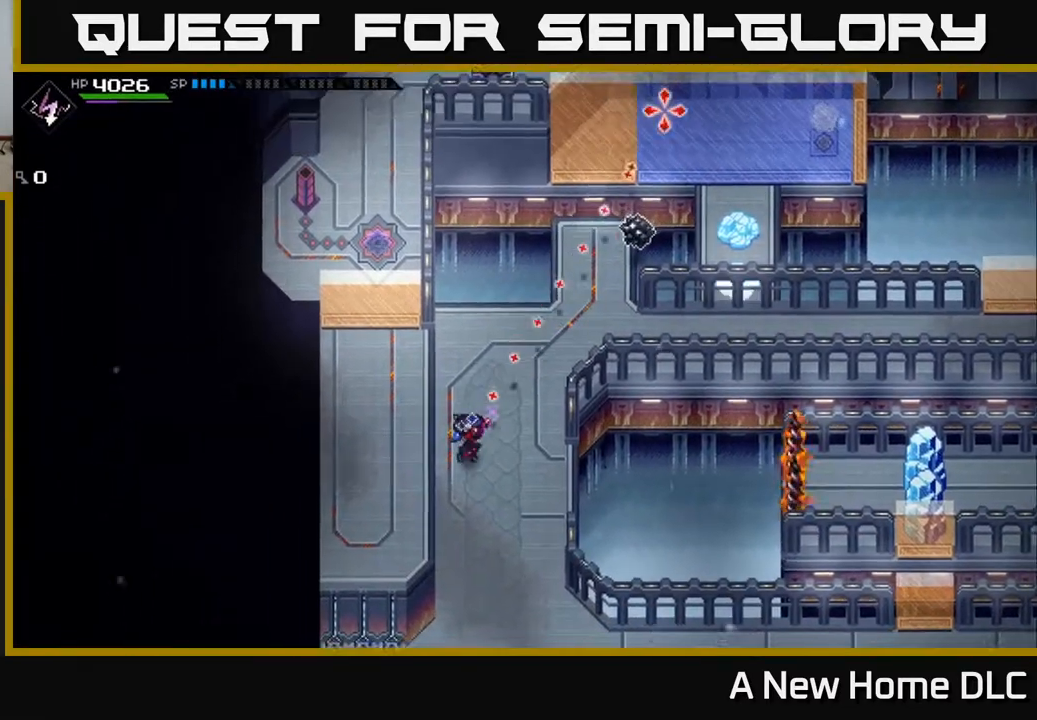
{"buttons": [], "left_stick": "down", "right_stick": "center", "events": [[183, "R1", "down"], [183, "left_stick", "down"], [267, "R1", "up"], [450, "right_stick", "center"]]}
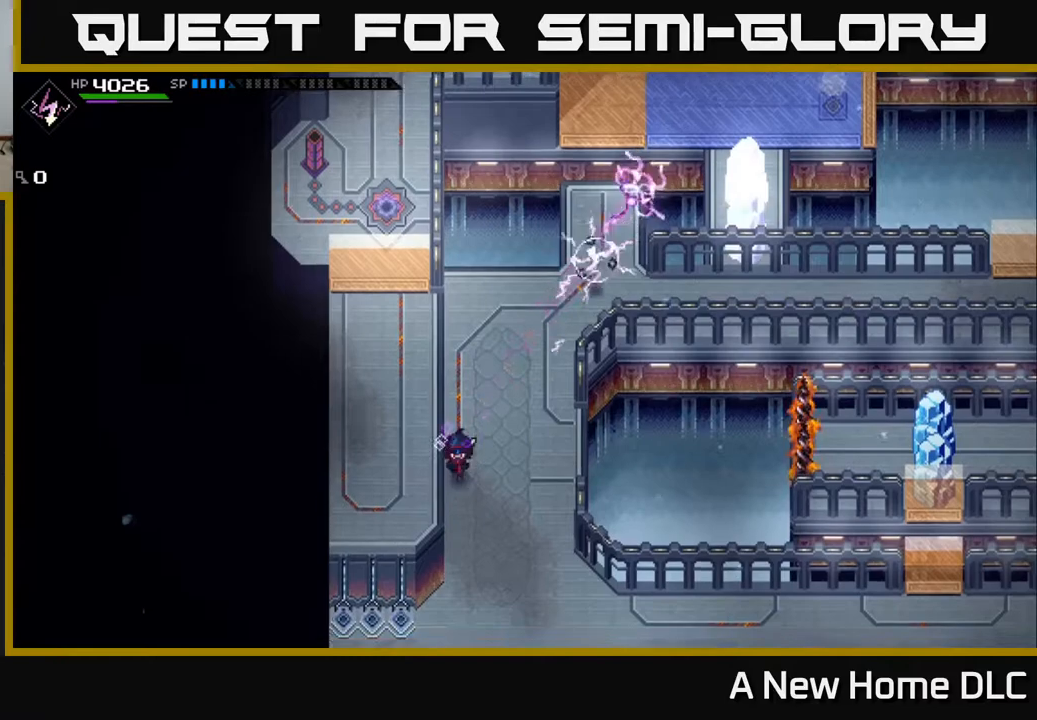
{"buttons": [], "left_stick": "down-right", "right_stick": "center", "events": [[483, "left_stick", "down-right"]]}
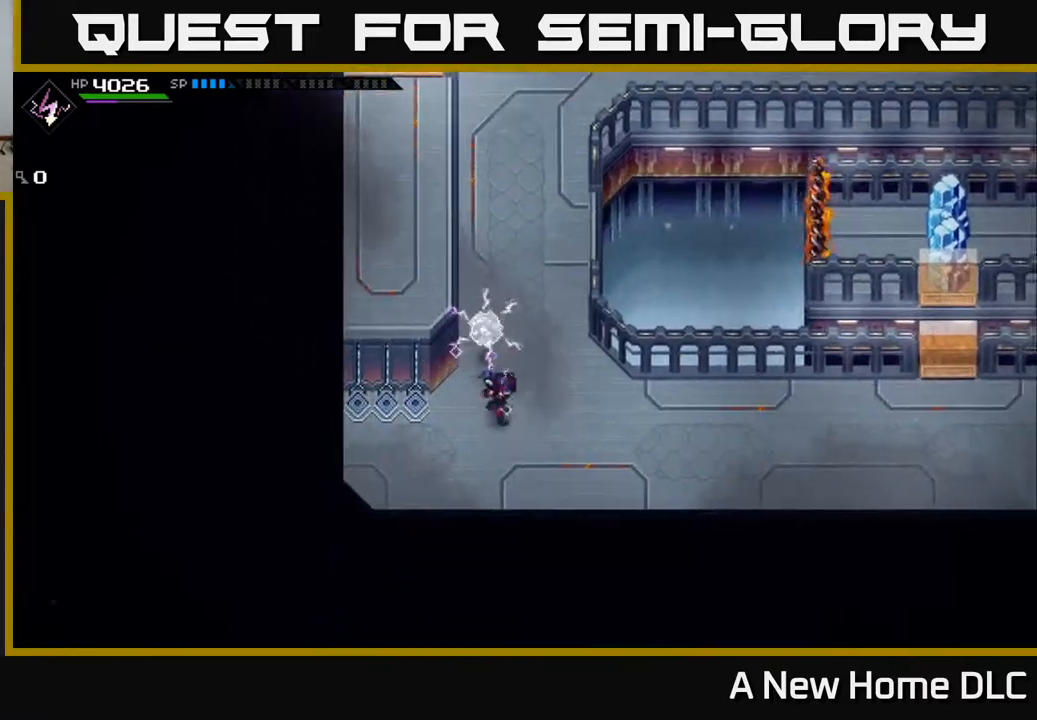
{"buttons": [], "left_stick": "right", "right_stick": "center", "events": [[100, "left_stick", "right"]]}
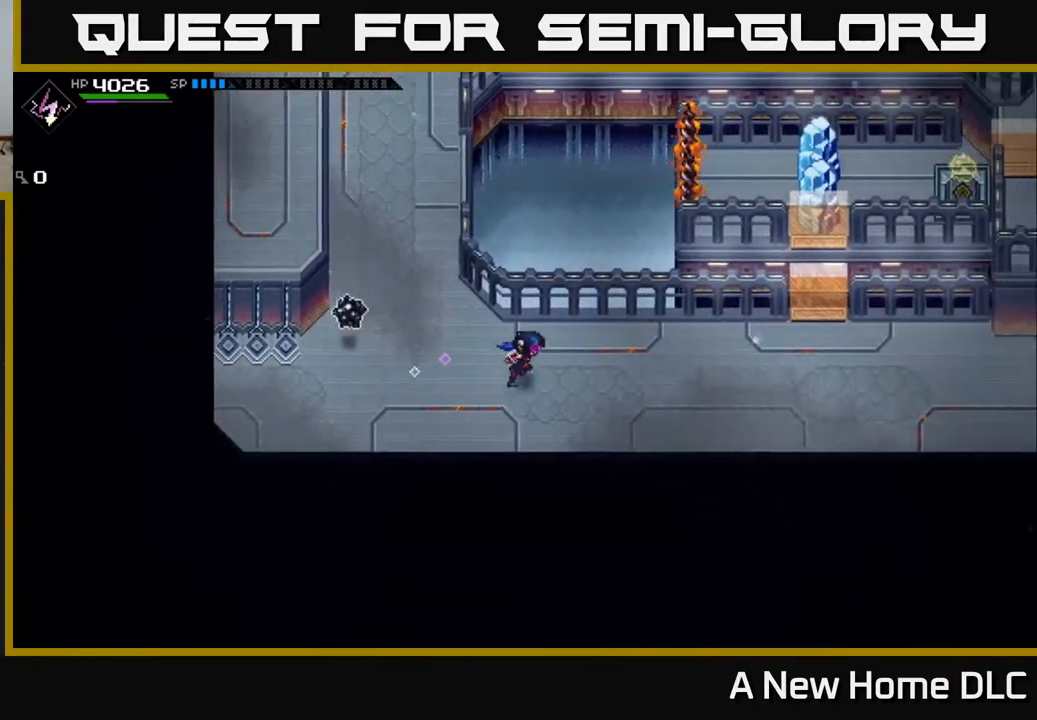
{"buttons": [], "left_stick": "right", "right_stick": "center", "events": []}
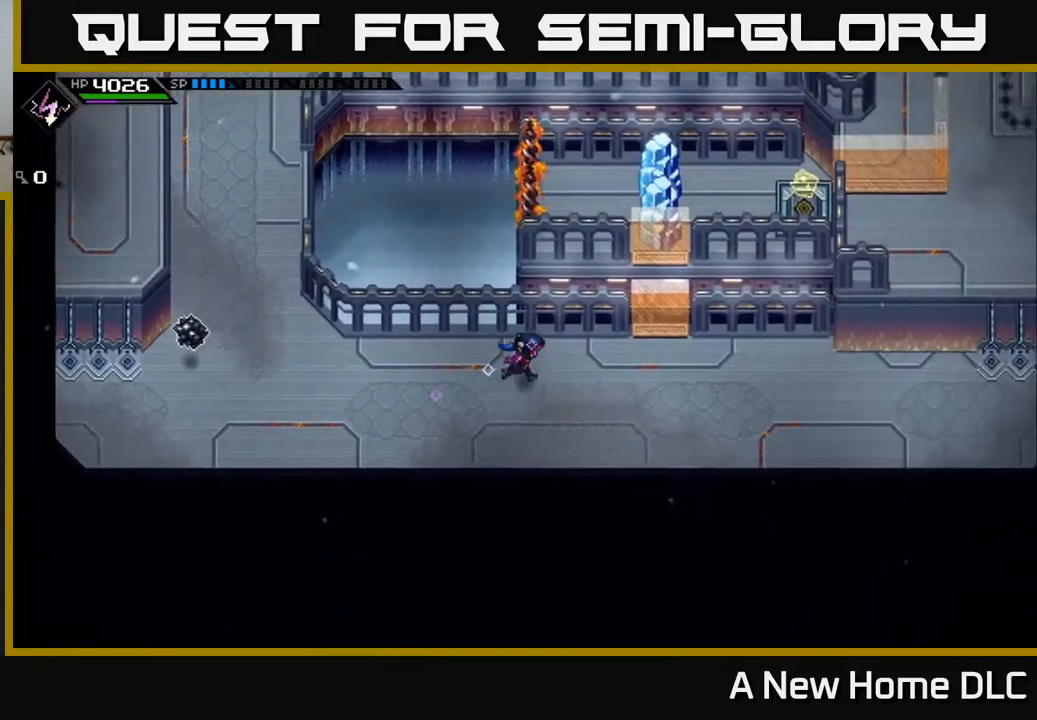
{"buttons": [], "left_stick": "center", "right_stick": "center", "events": [[433, "left_stick", "center"]]}
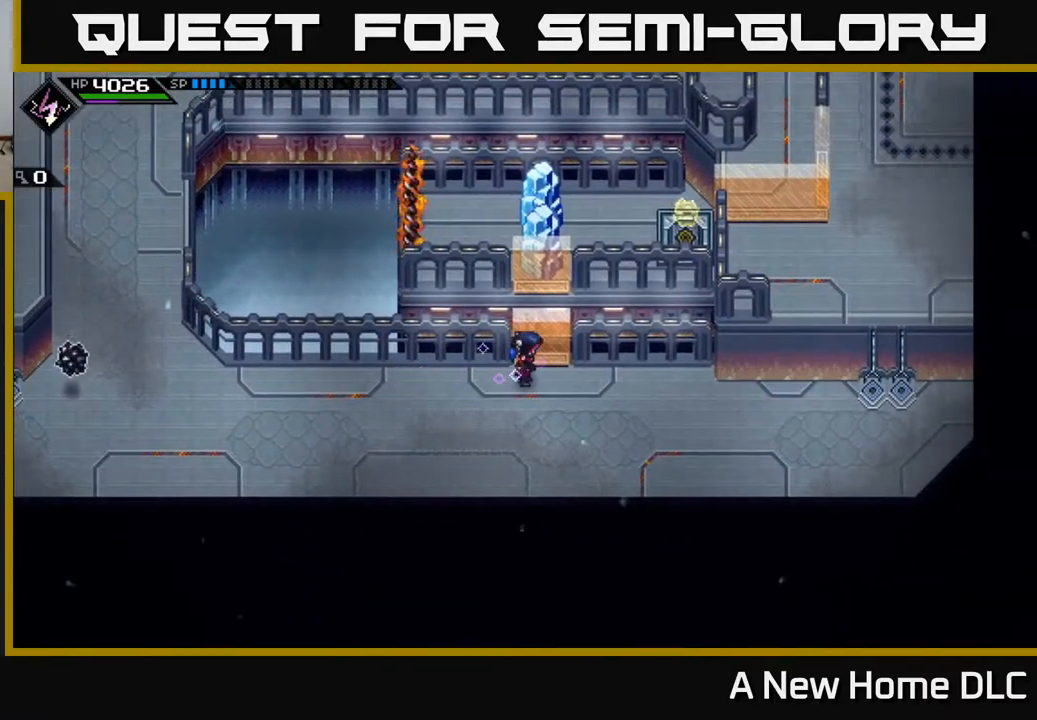
{"buttons": [], "left_stick": "center", "right_stick": "center", "events": []}
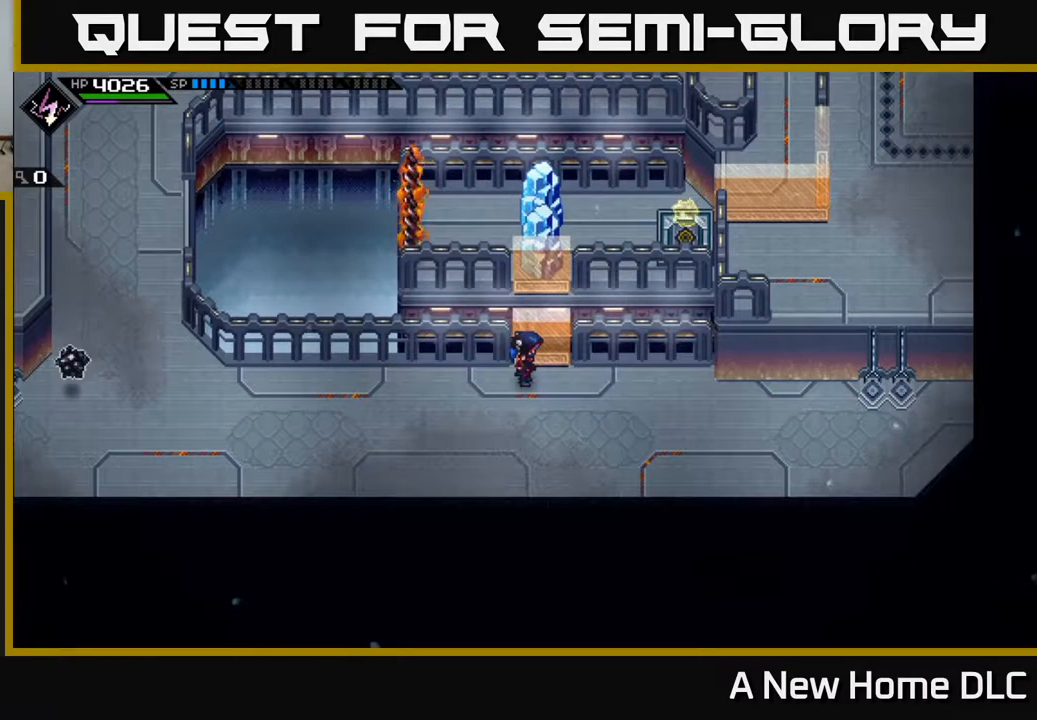
{"buttons": [], "left_stick": "center", "right_stick": "center", "events": []}
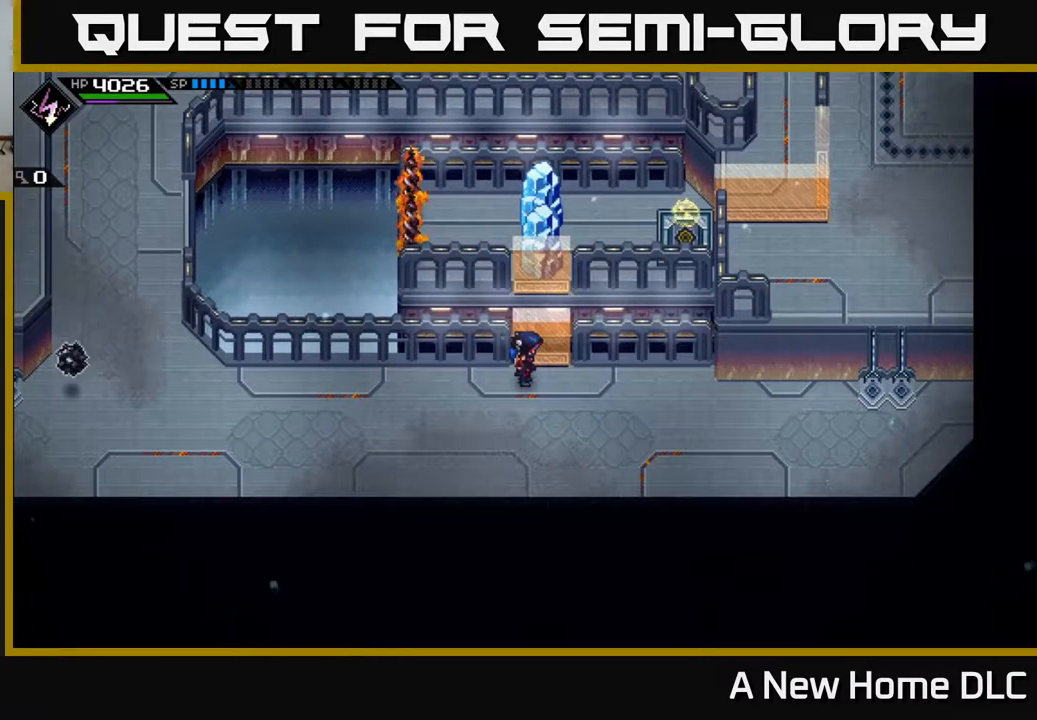
{"buttons": [], "left_stick": "center", "right_stick": "center", "events": []}
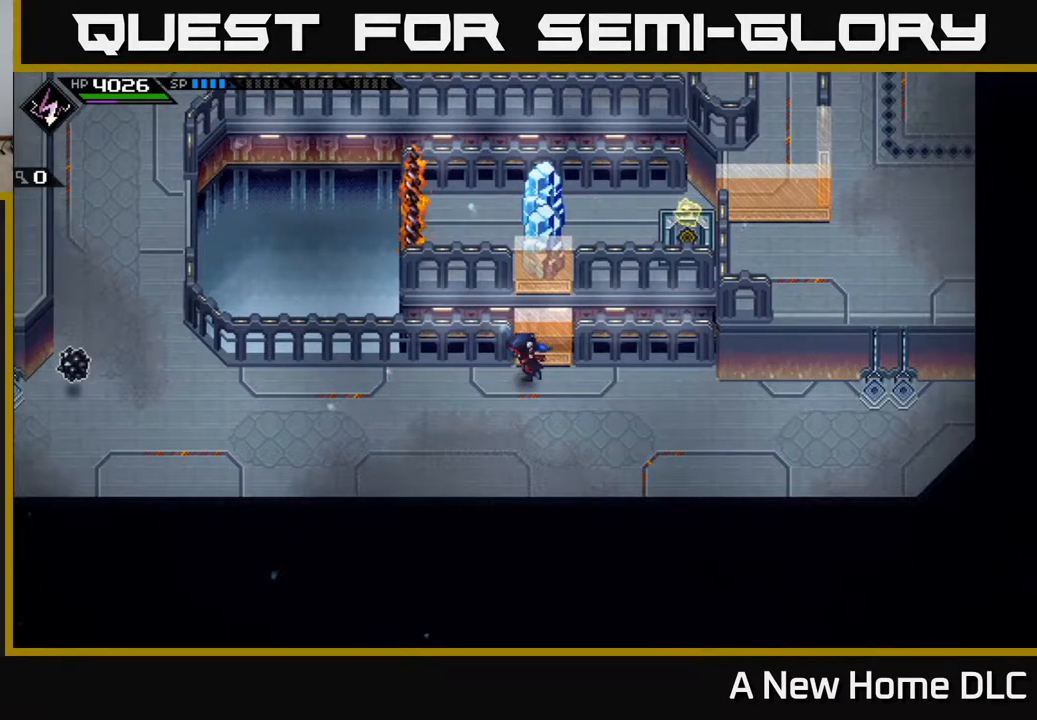
{"buttons": [], "left_stick": "down-left", "right_stick": "center", "events": [[33, "left_stick", "left"], [433, "left_stick", "down-left"]]}
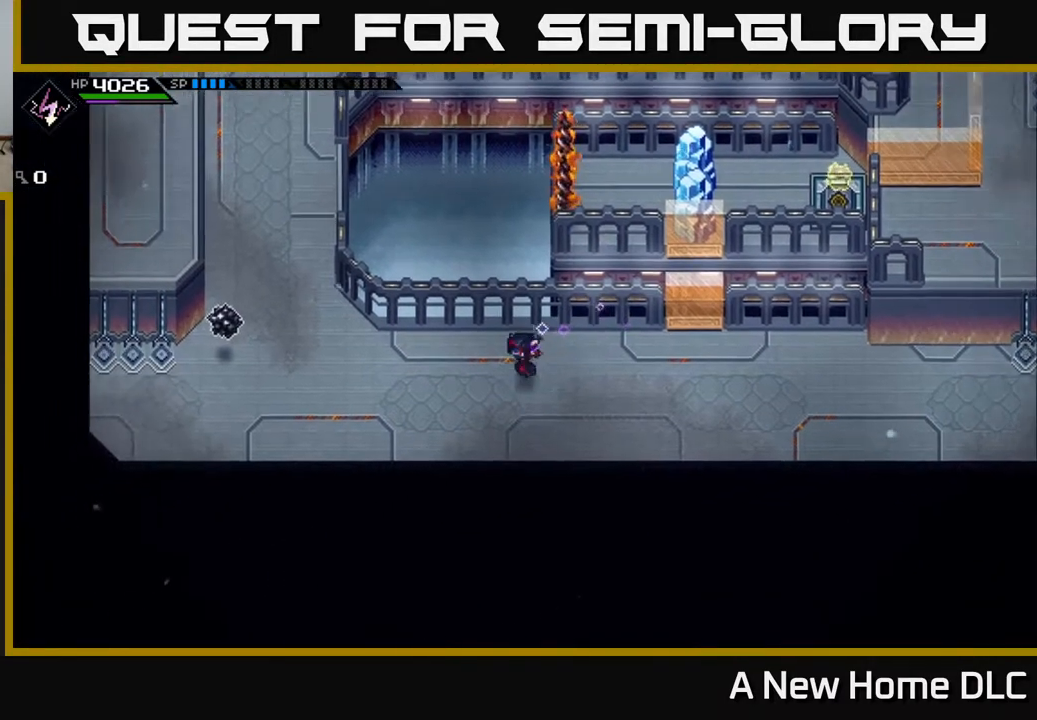
{"buttons": [], "left_stick": "left", "right_stick": "center", "events": [[183, "left_stick", "left"]]}
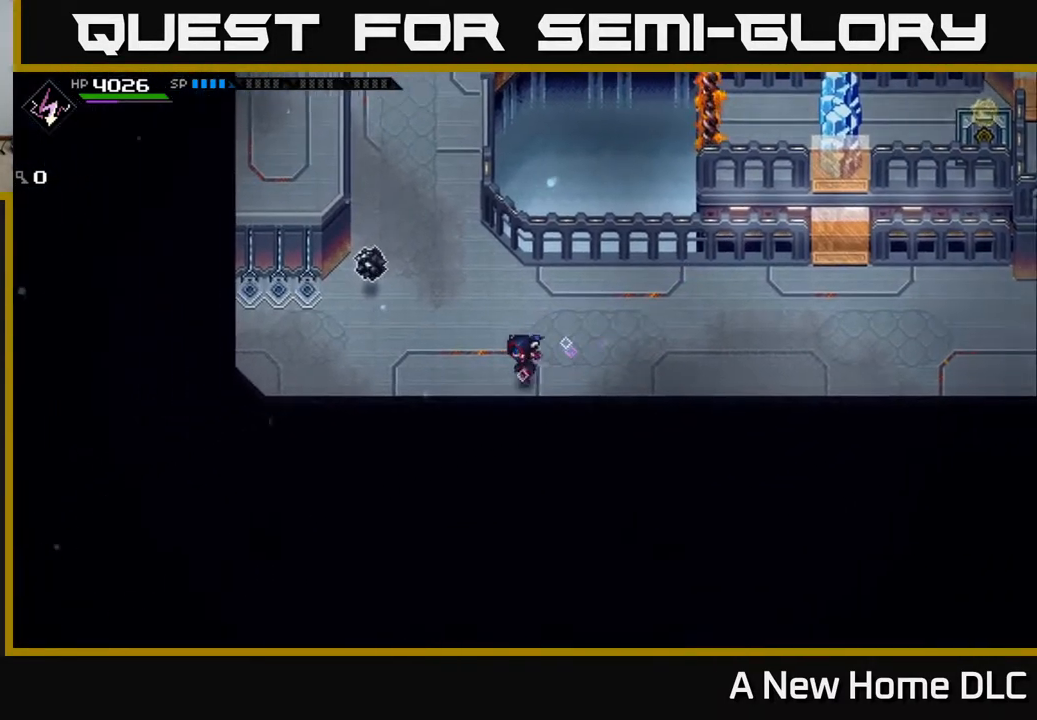
{"buttons": [], "left_stick": "left", "right_stick": "center", "events": []}
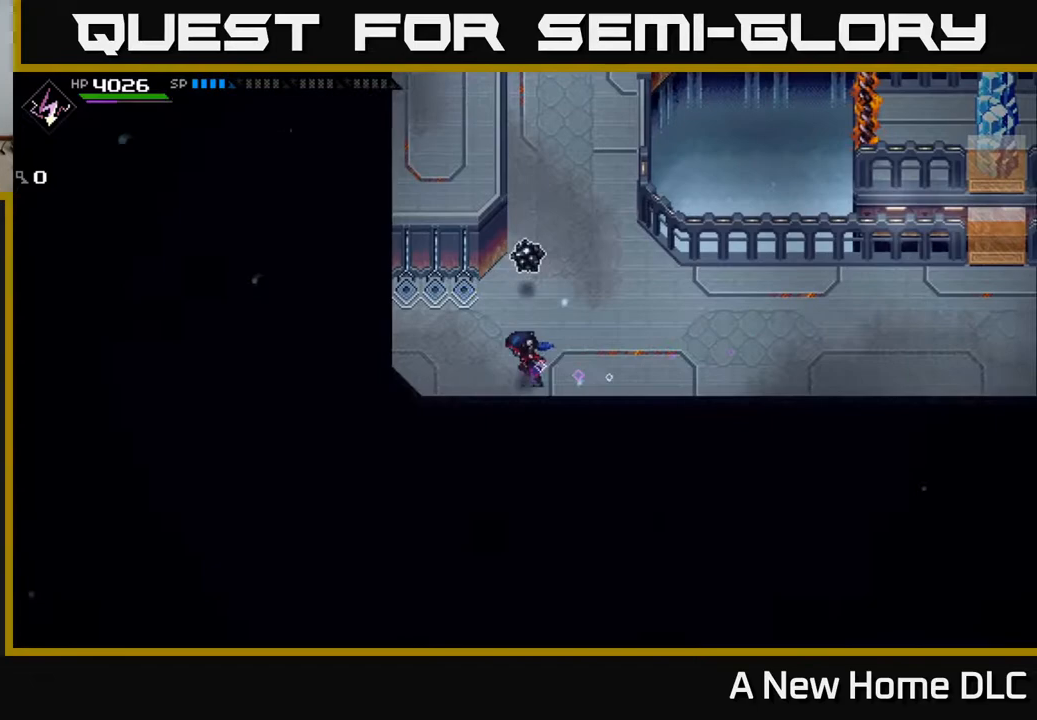
{"buttons": [], "left_stick": "center", "right_stick": "up-right", "events": [[83, "right_stick", "up-right"], [200, "left_stick", "up-left"], [367, "left_stick", "center"]]}
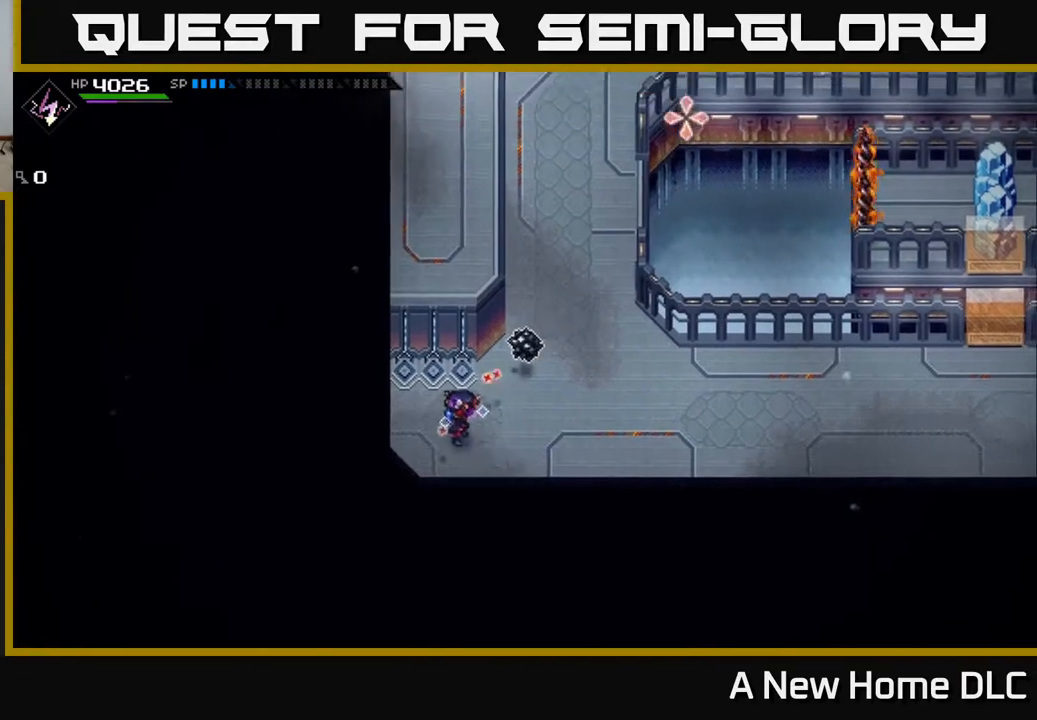
{"buttons": [], "left_stick": "center", "right_stick": "up-right", "events": [[133, "R1", "down"], [217, "R1", "up"]]}
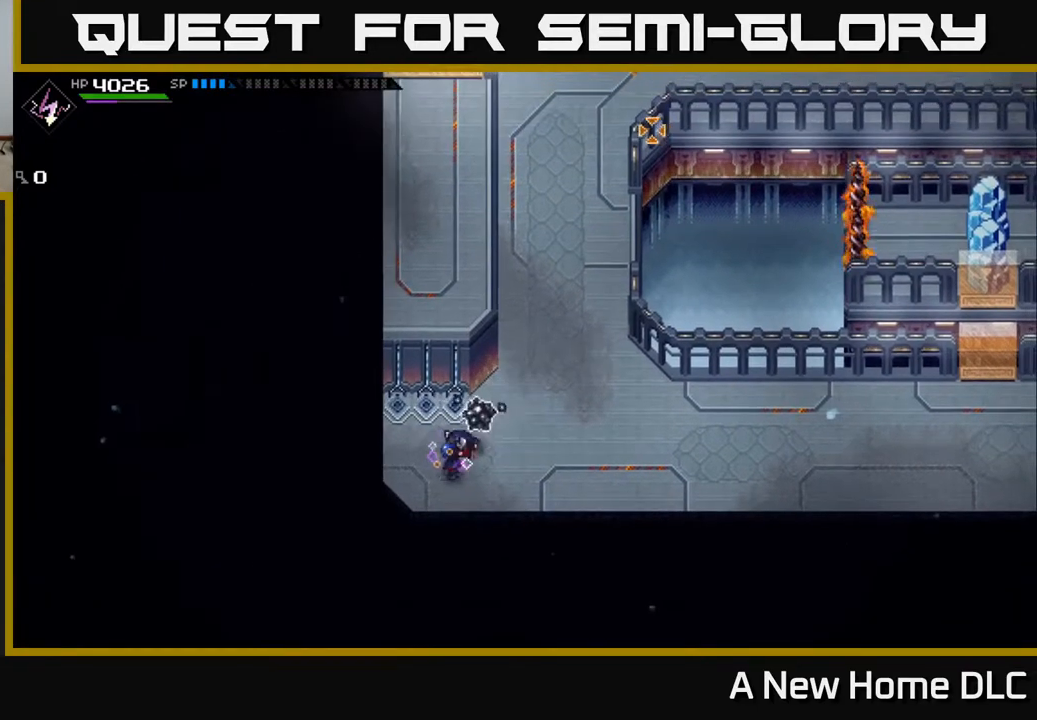
{"buttons": [], "left_stick": "up-right", "right_stick": "center", "events": [[117, "left_stick", "right"], [183, "right_stick", "center"], [433, "left_stick", "up-right"]]}
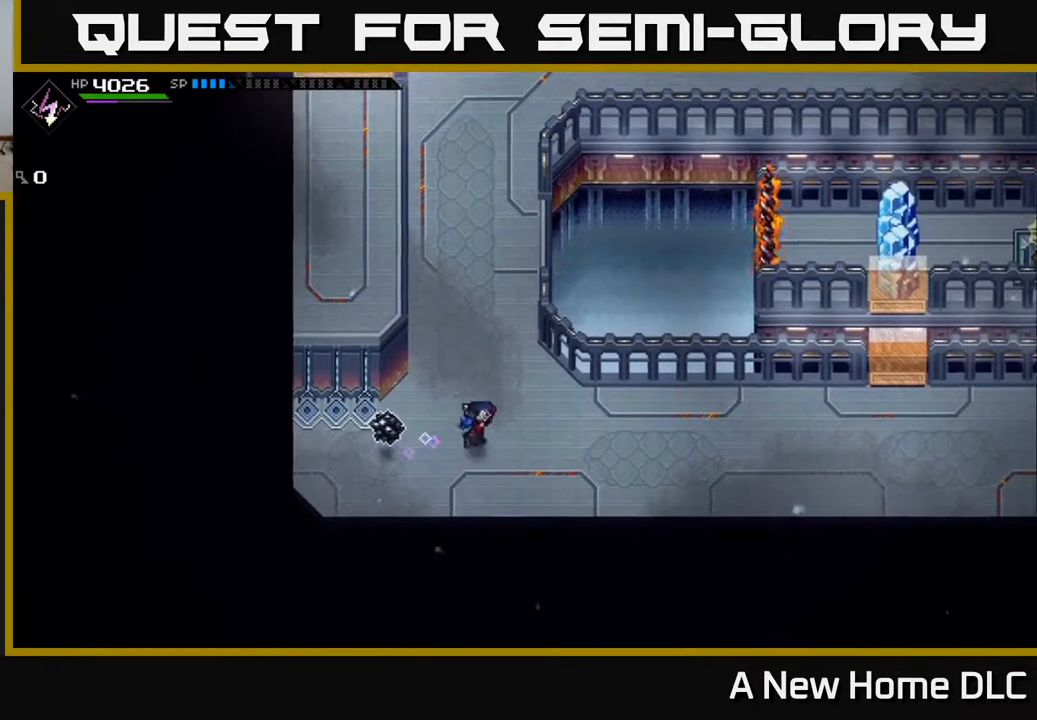
{"buttons": [], "left_stick": "up", "right_stick": "center", "events": [[117, "left_stick", "up"]]}
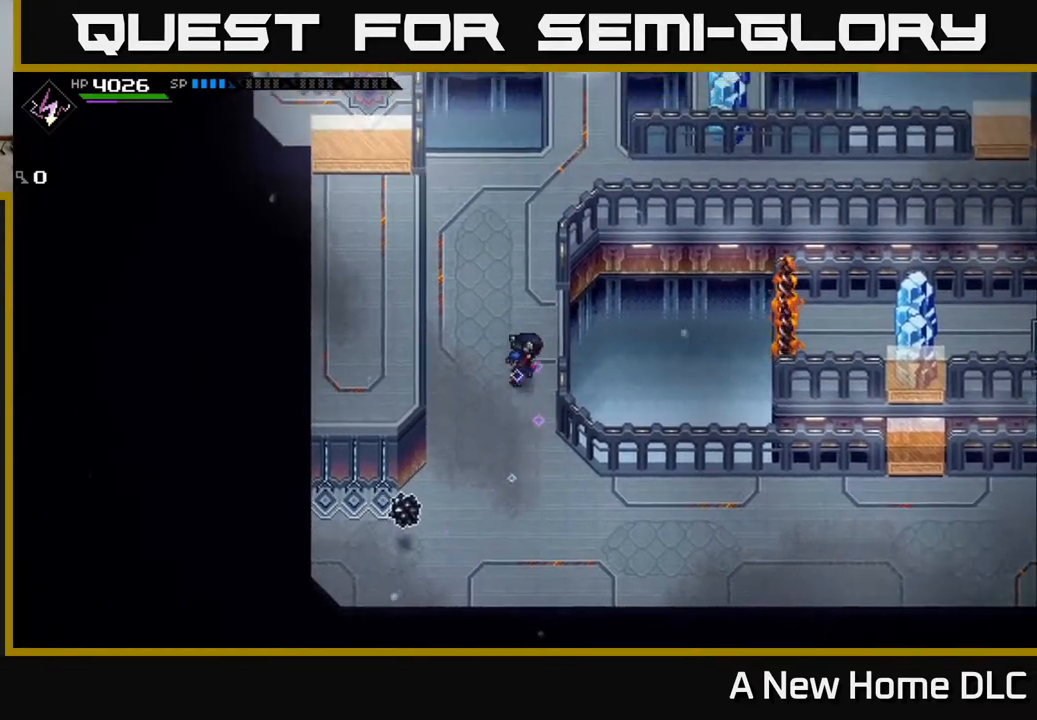
{"buttons": [], "left_stick": "center", "right_stick": "down-left", "events": [[50, "left_stick", "up-right"], [133, "right_stick", "down-left"], [283, "left_stick", "center"]]}
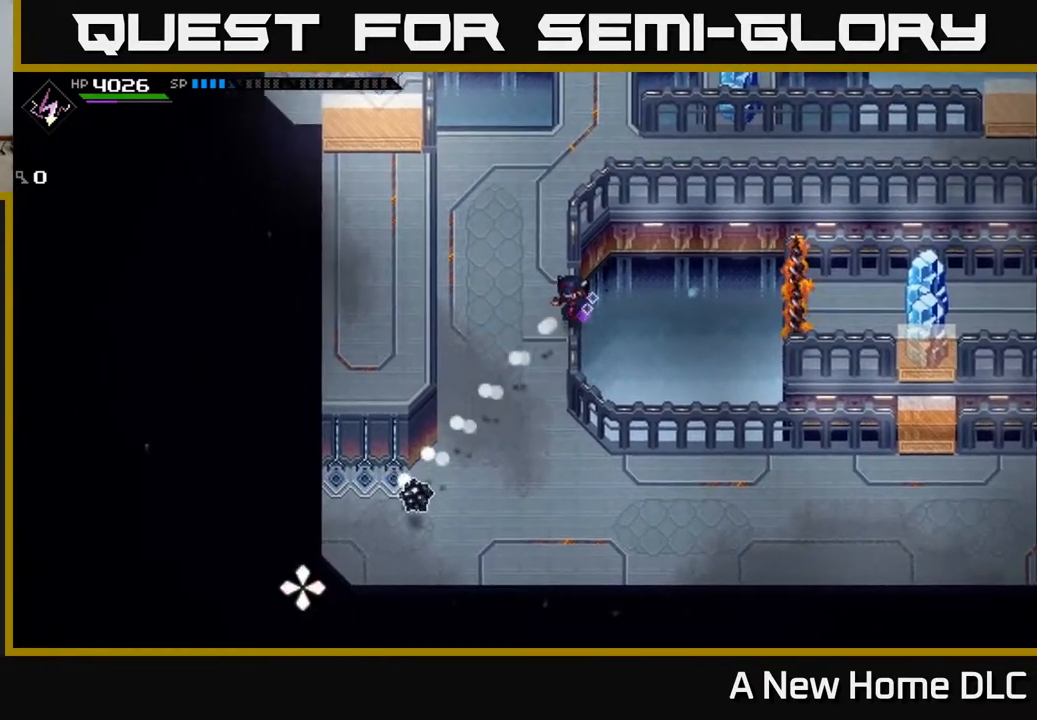
{"buttons": [], "left_stick": "up-left", "right_stick": "center", "events": [[167, "R1", "down"], [233, "R1", "up"], [400, "left_stick", "up-left"], [450, "right_stick", "center"]]}
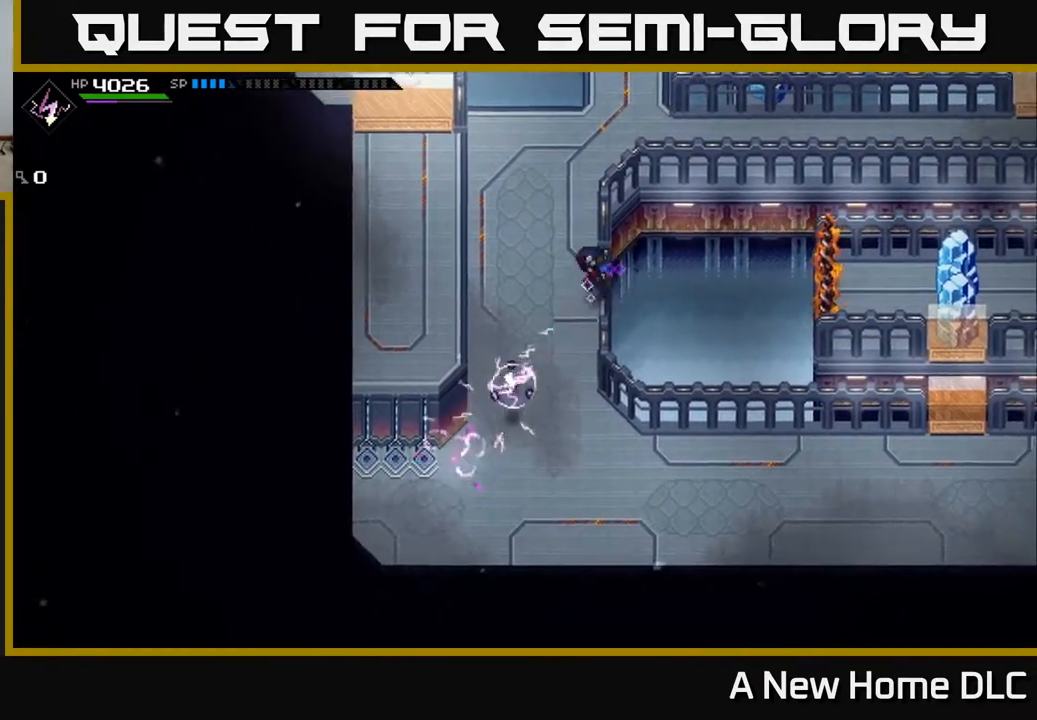
{"buttons": [], "left_stick": "down", "right_stick": "center", "events": [[300, "left_stick", "left"], [450, "left_stick", "down"]]}
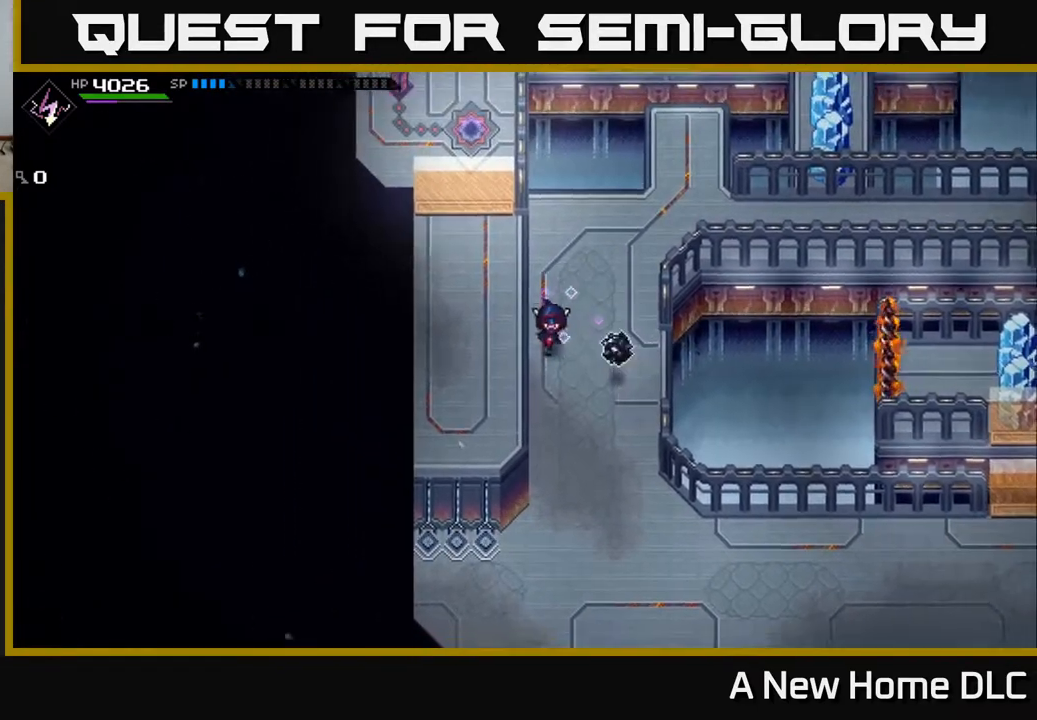
{"buttons": [], "left_stick": "center", "right_stick": "center", "events": [[117, "left_stick", "center"]]}
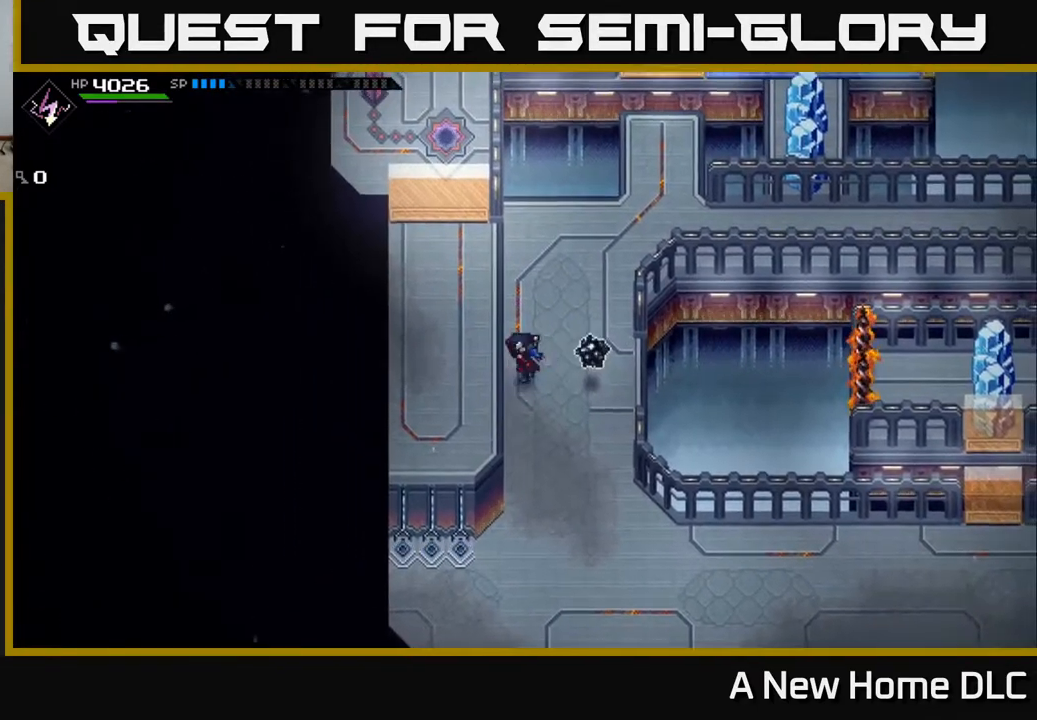
{"buttons": [], "left_stick": "center", "right_stick": "center", "events": [[17, "left_stick", "up"], [133, "left_stick", "center"], [217, "left_stick", "right"], [350, "left_stick", "center"]]}
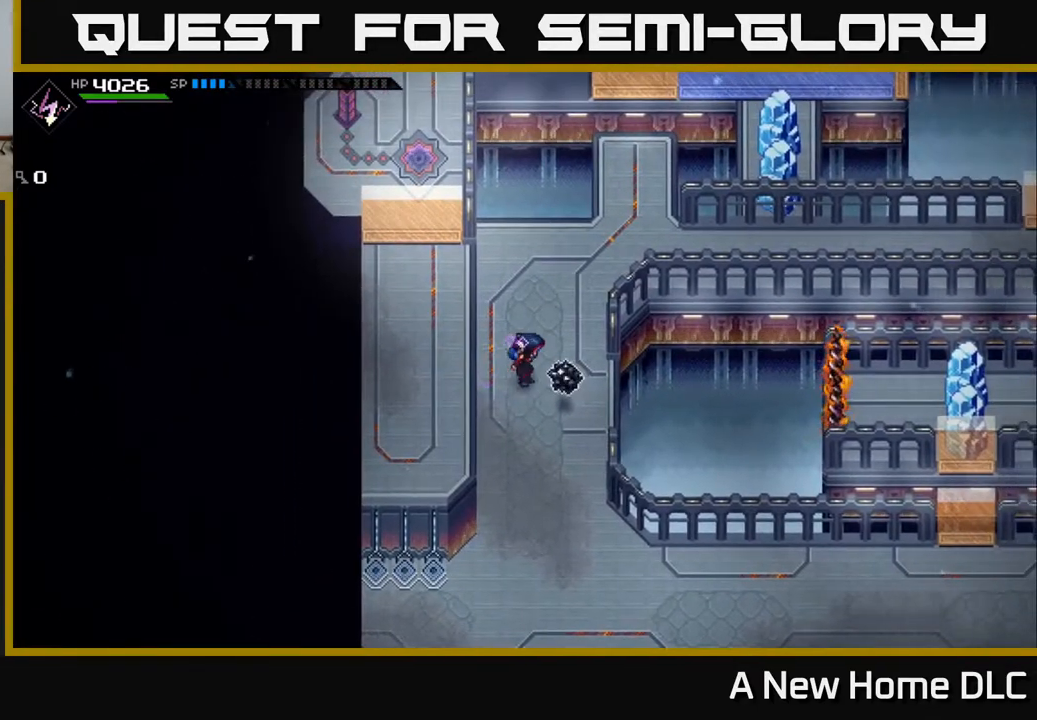
{"buttons": [], "left_stick": "center", "right_stick": "center", "events": [[183, "DPAD_LEFT", "down"], [283, "DPAD_LEFT", "up"]]}
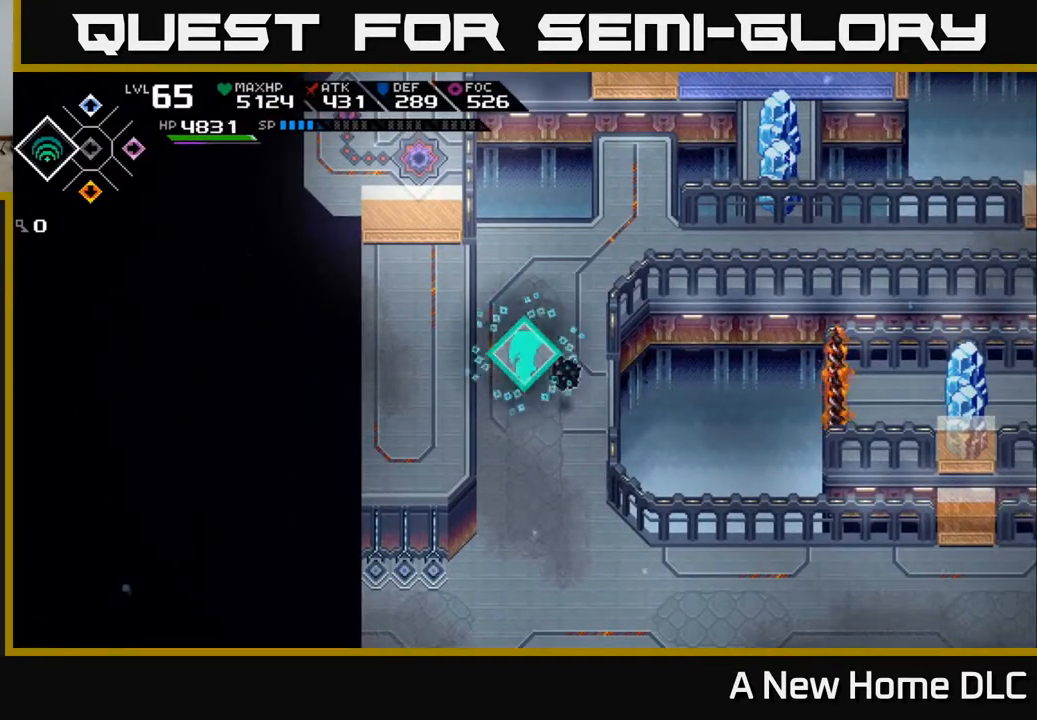
{"buttons": [], "left_stick": "down", "right_stick": "center", "events": [[117, "DPAD_RIGHT", "down"], [200, "DPAD_RIGHT", "up"], [433, "left_stick", "down"]]}
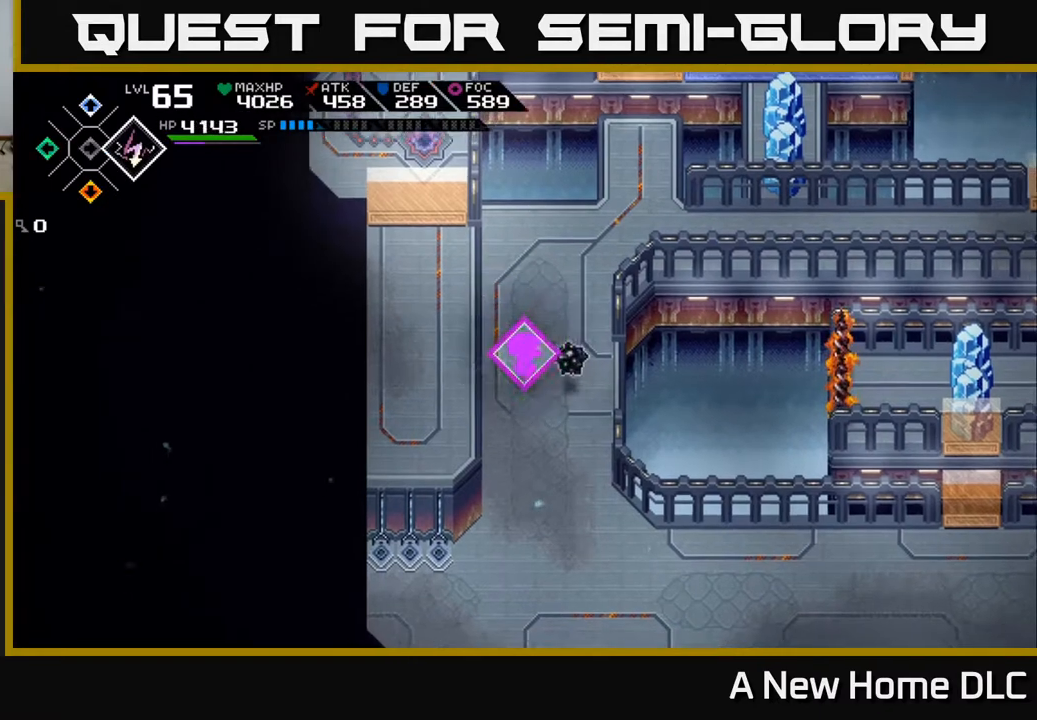
{"buttons": [], "left_stick": "center", "right_stick": "center", "events": [[67, "left_stick", "center"], [317, "DPAD_RIGHT", "down"], [417, "DPAD_RIGHT", "up"]]}
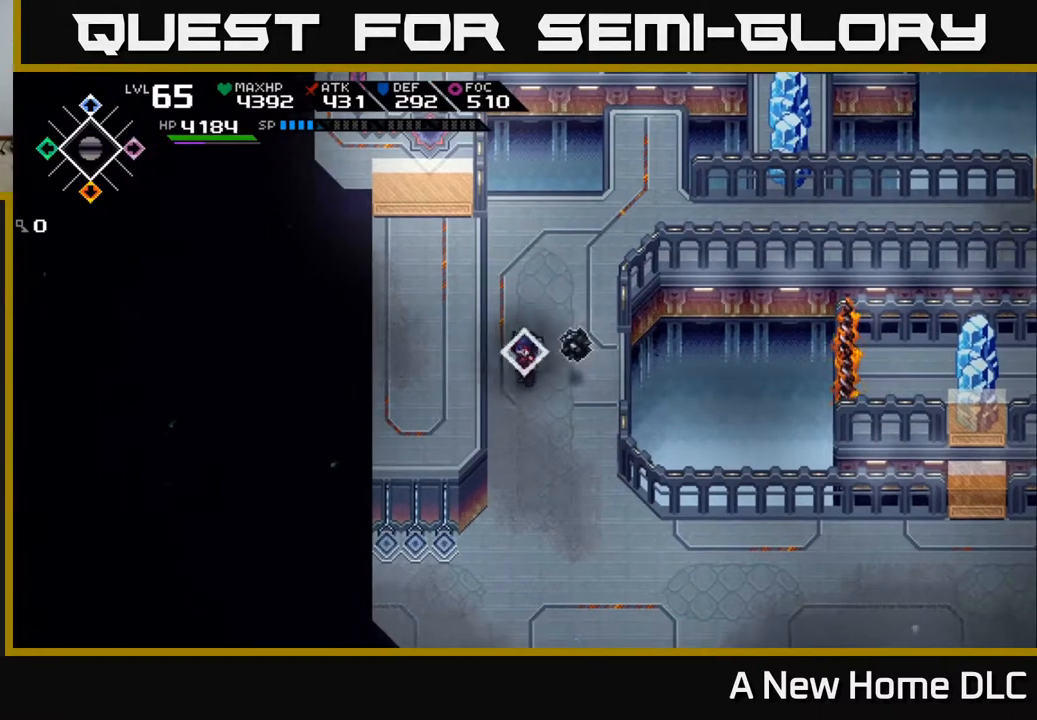
{"buttons": [], "left_stick": "center", "right_stick": "right", "events": [[183, "right_stick", "right"]]}
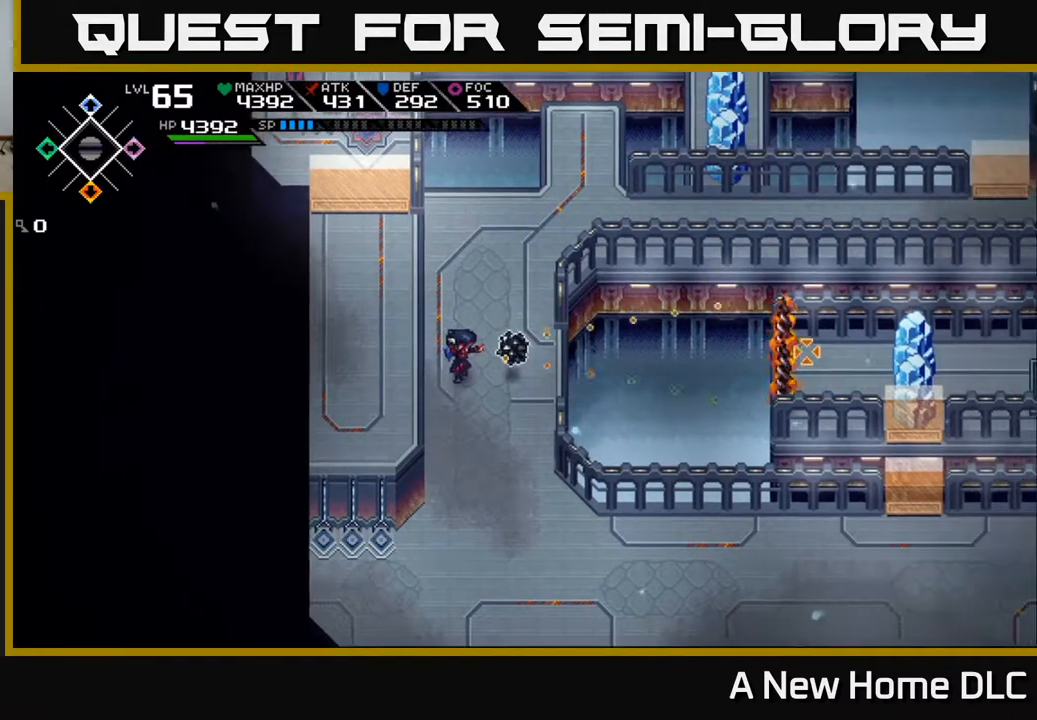
{"buttons": [], "left_stick": "center", "right_stick": "right", "events": [[83, "R1", "down"], [217, "R1", "up"]]}
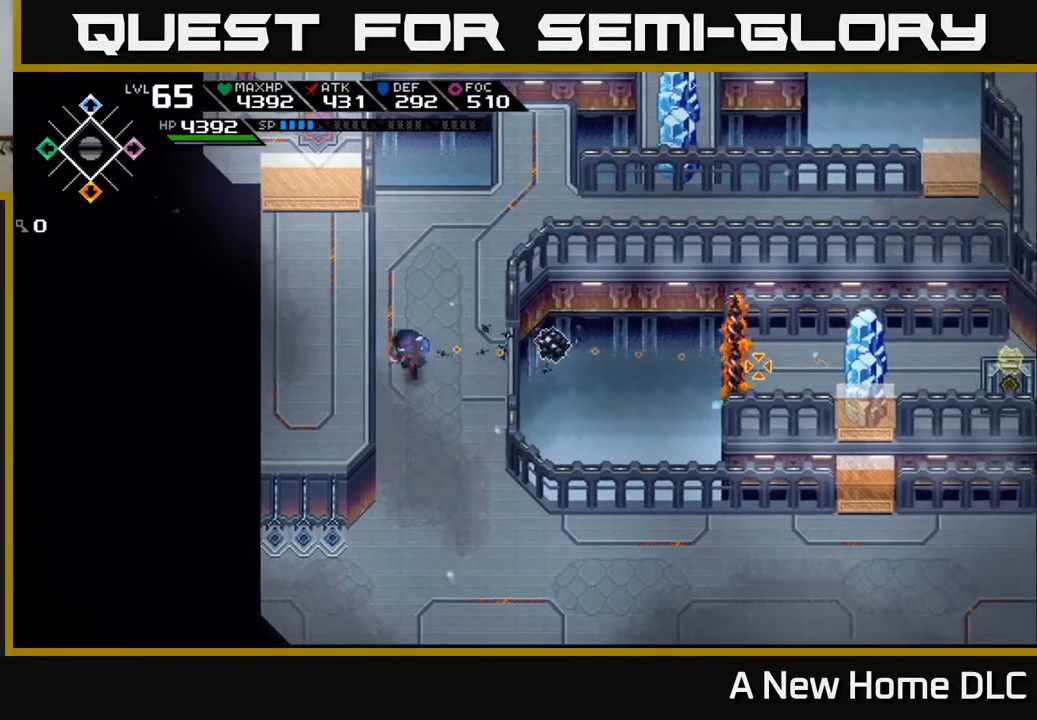
{"buttons": [], "left_stick": "center", "right_stick": "right", "events": [[17, "R1", "down"], [133, "R1", "up"]]}
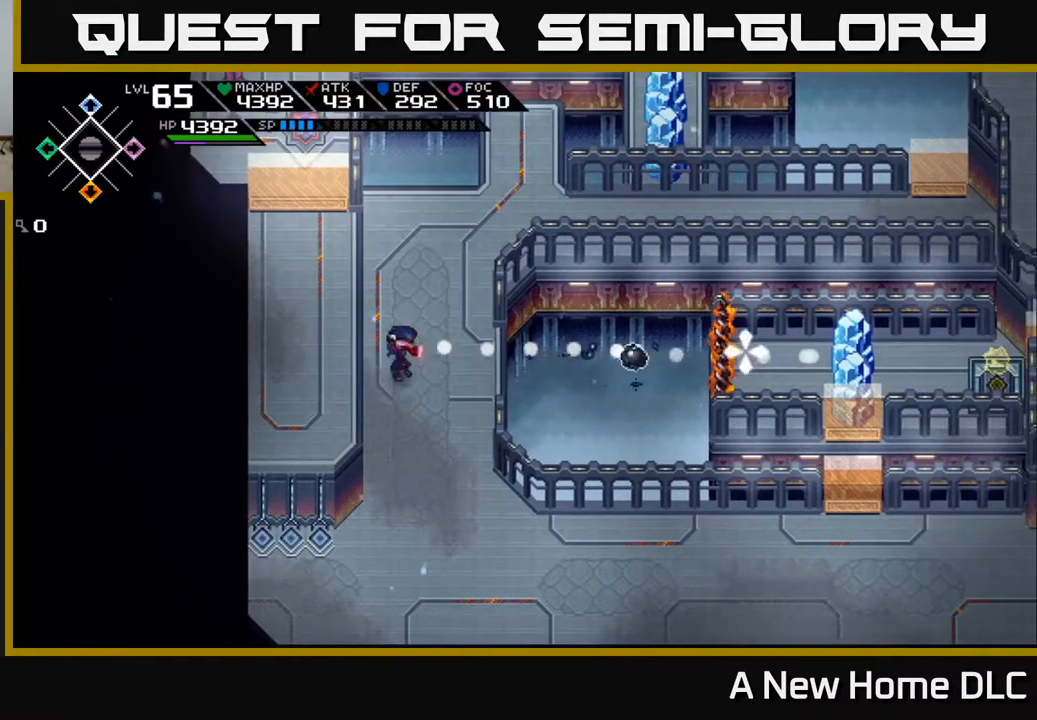
{"buttons": [], "left_stick": "center", "right_stick": "right", "events": [[217, "DPAD_LEFT", "down"], [317, "DPAD_LEFT", "up"]]}
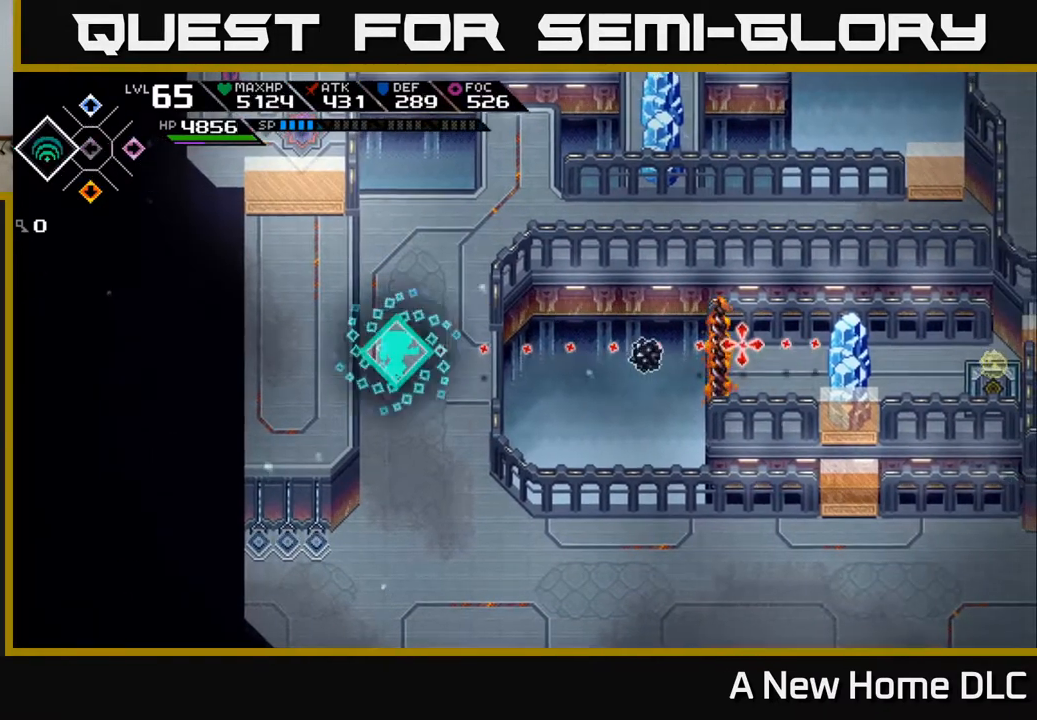
{"buttons": [], "left_stick": "center", "right_stick": "right", "events": [[233, "DPAD_UP", "down"], [300, "DPAD_UP", "up"]]}
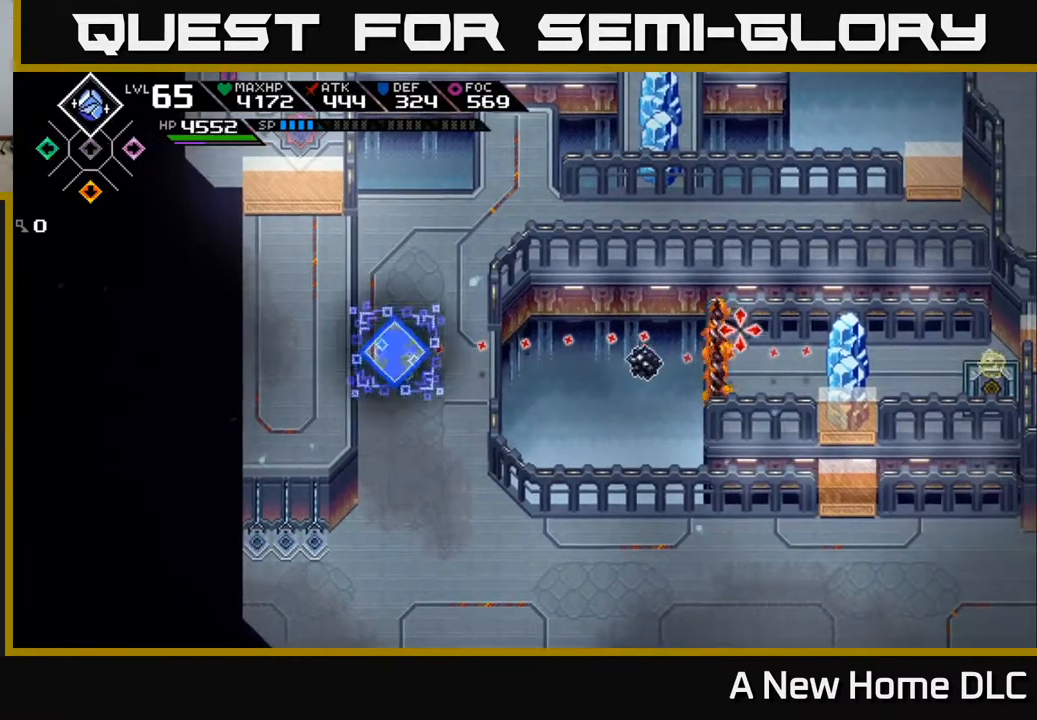
{"buttons": [], "left_stick": "center", "right_stick": "right", "events": [[367, "R1", "down"], [483, "R1", "up"]]}